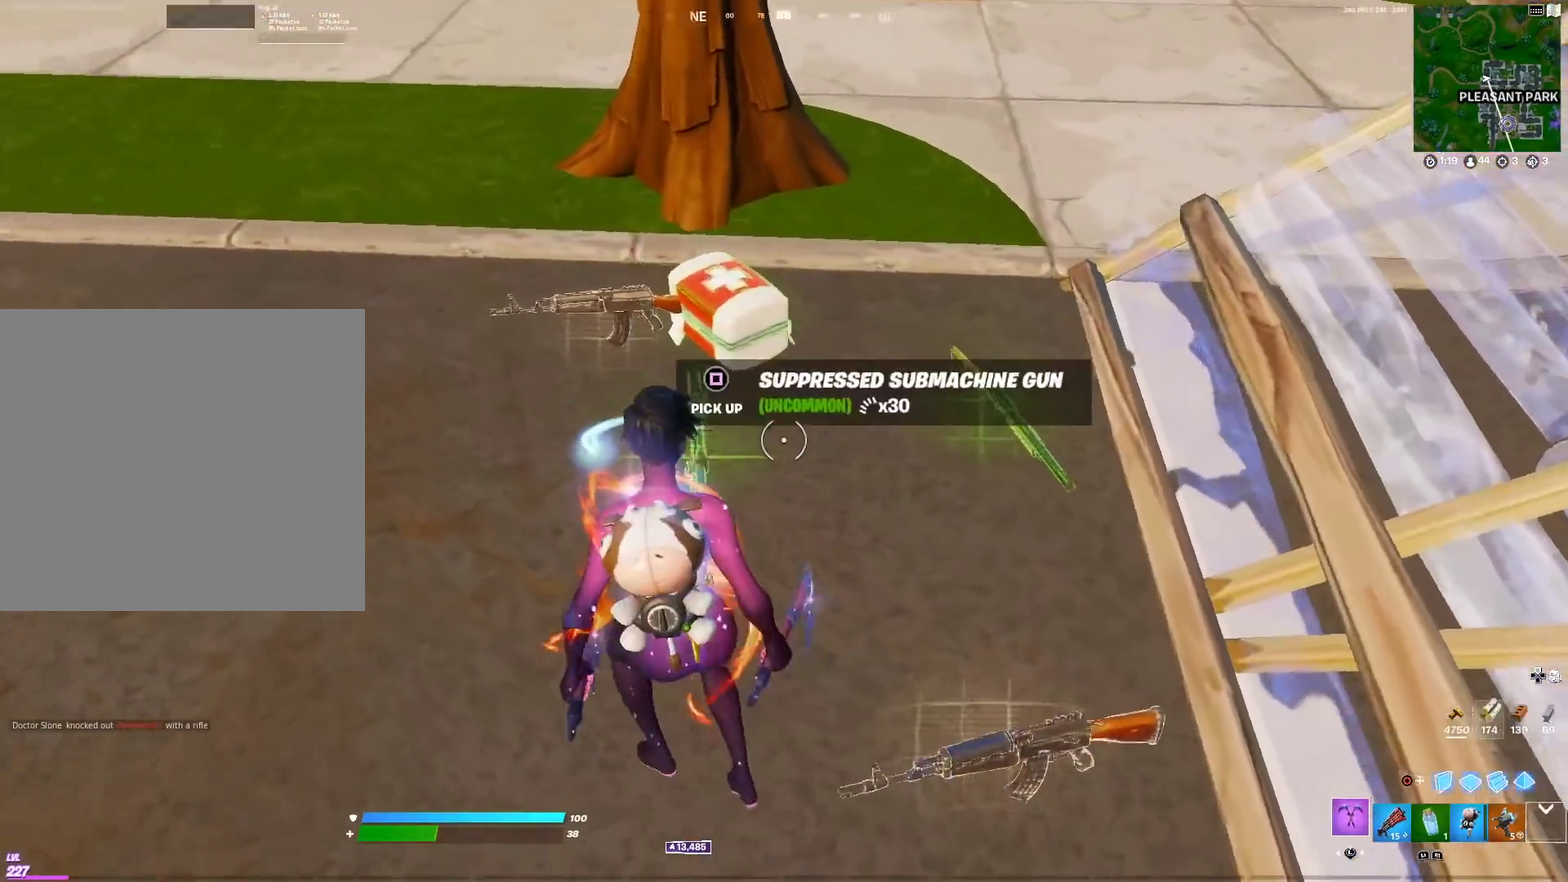
Gameplay with a controller (PlayStation layout); each line is a JSON object with the inputs held at the frame after it (dt_ms = milliseconds from this image to that frame). "events" lists button and stick changes between this image and that frame as [ms after this image, input, new state], when the widget could be followed in between. Not read: R1.
{"dt_ms": 584, "buttons": [], "left_stick": "left", "right_stick": "left"}
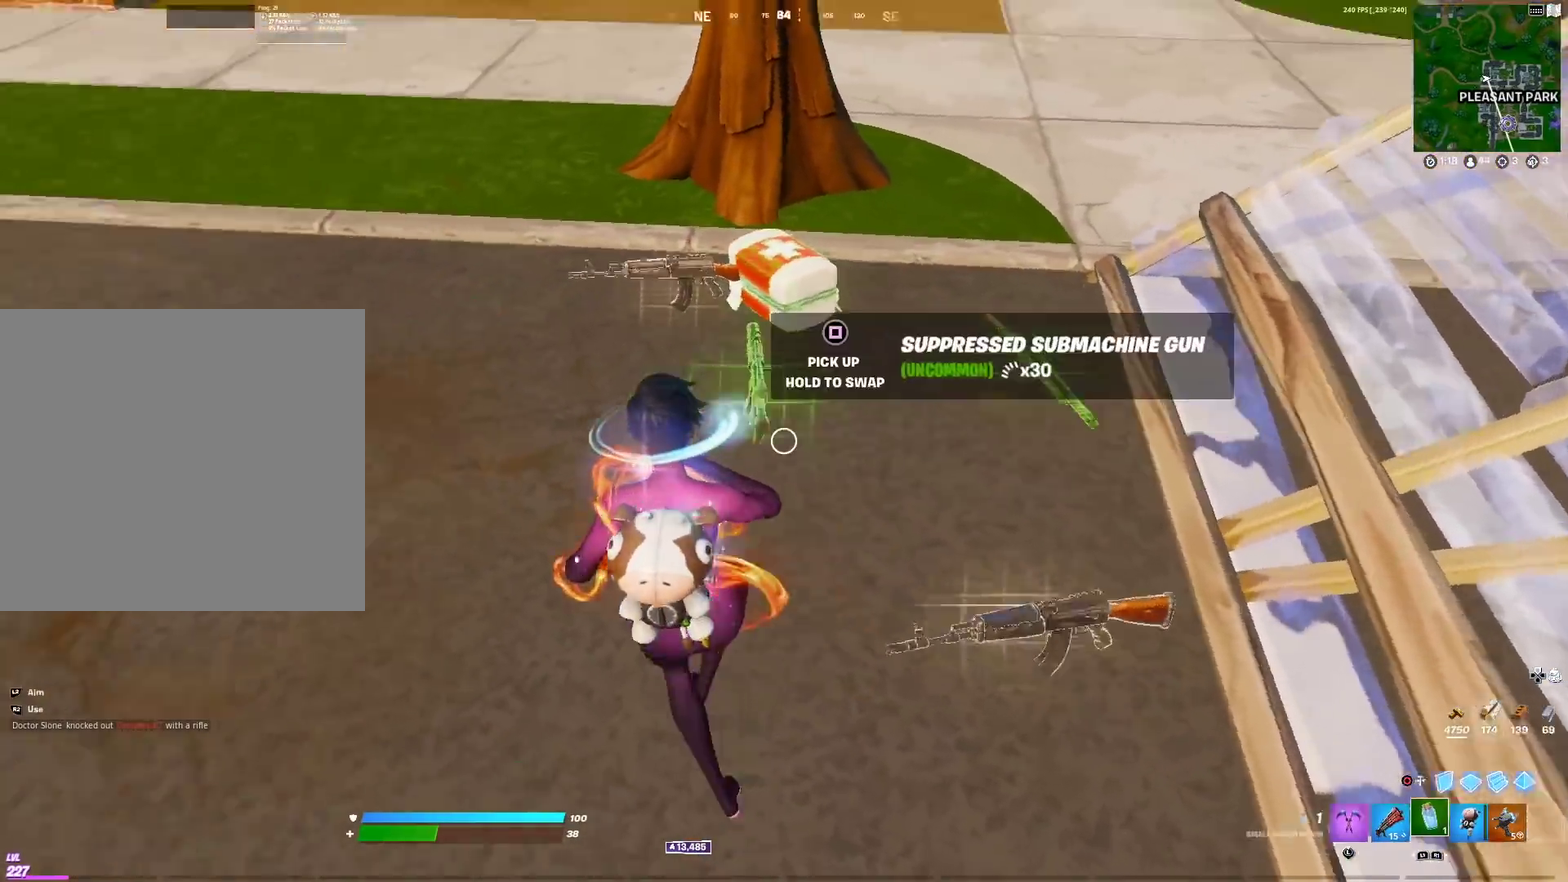
{"dt_ms": 300, "buttons": [], "left_stick": "up", "right_stick": "center"}
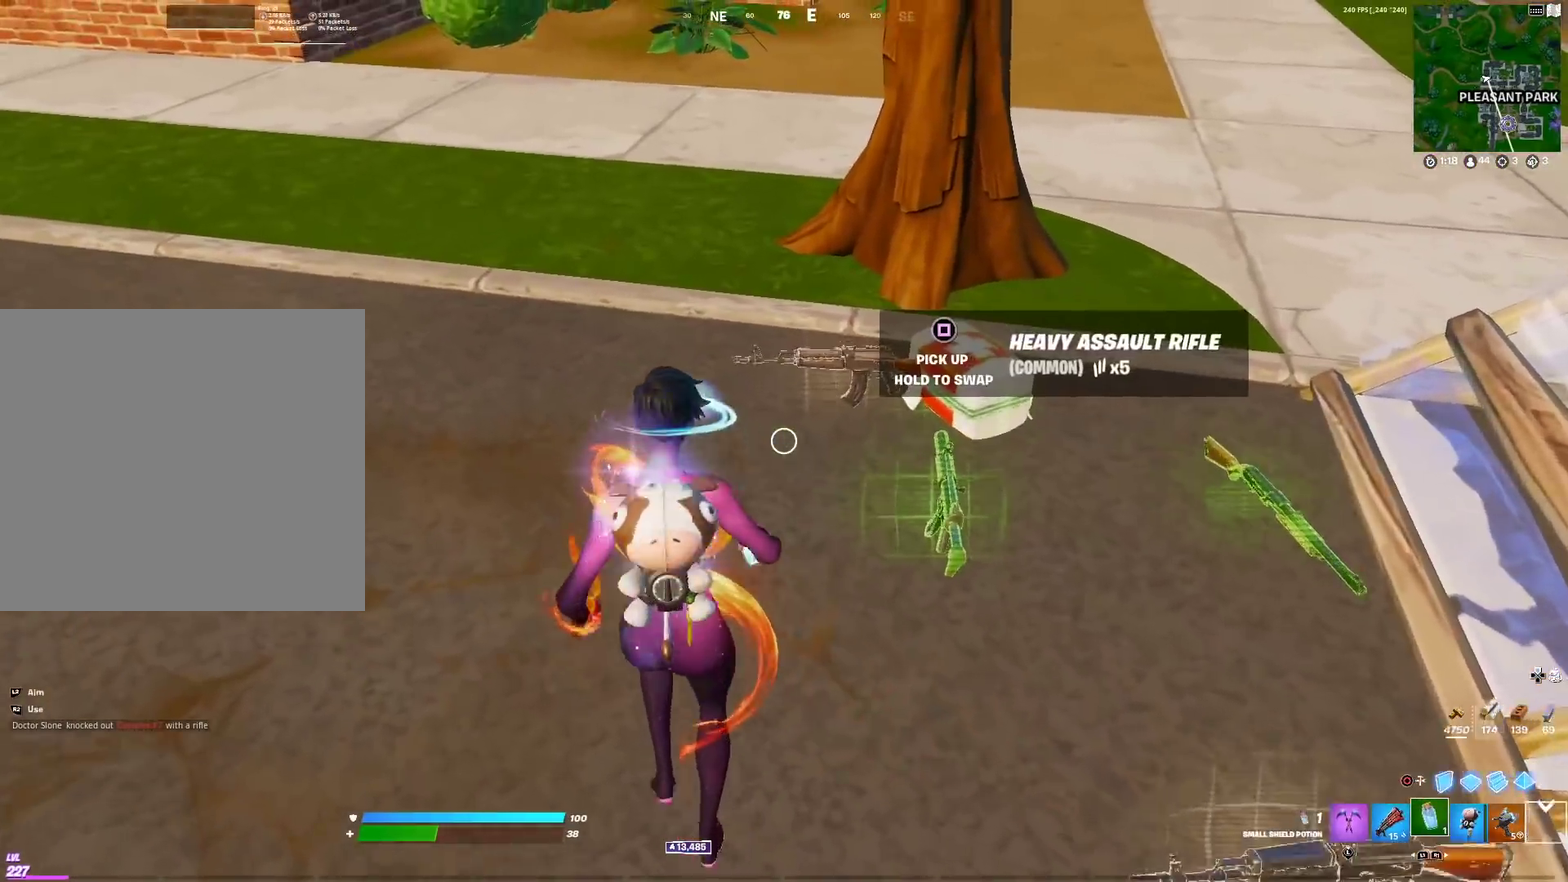
{"dt_ms": 701, "buttons": [], "left_stick": "left", "right_stick": "up-left"}
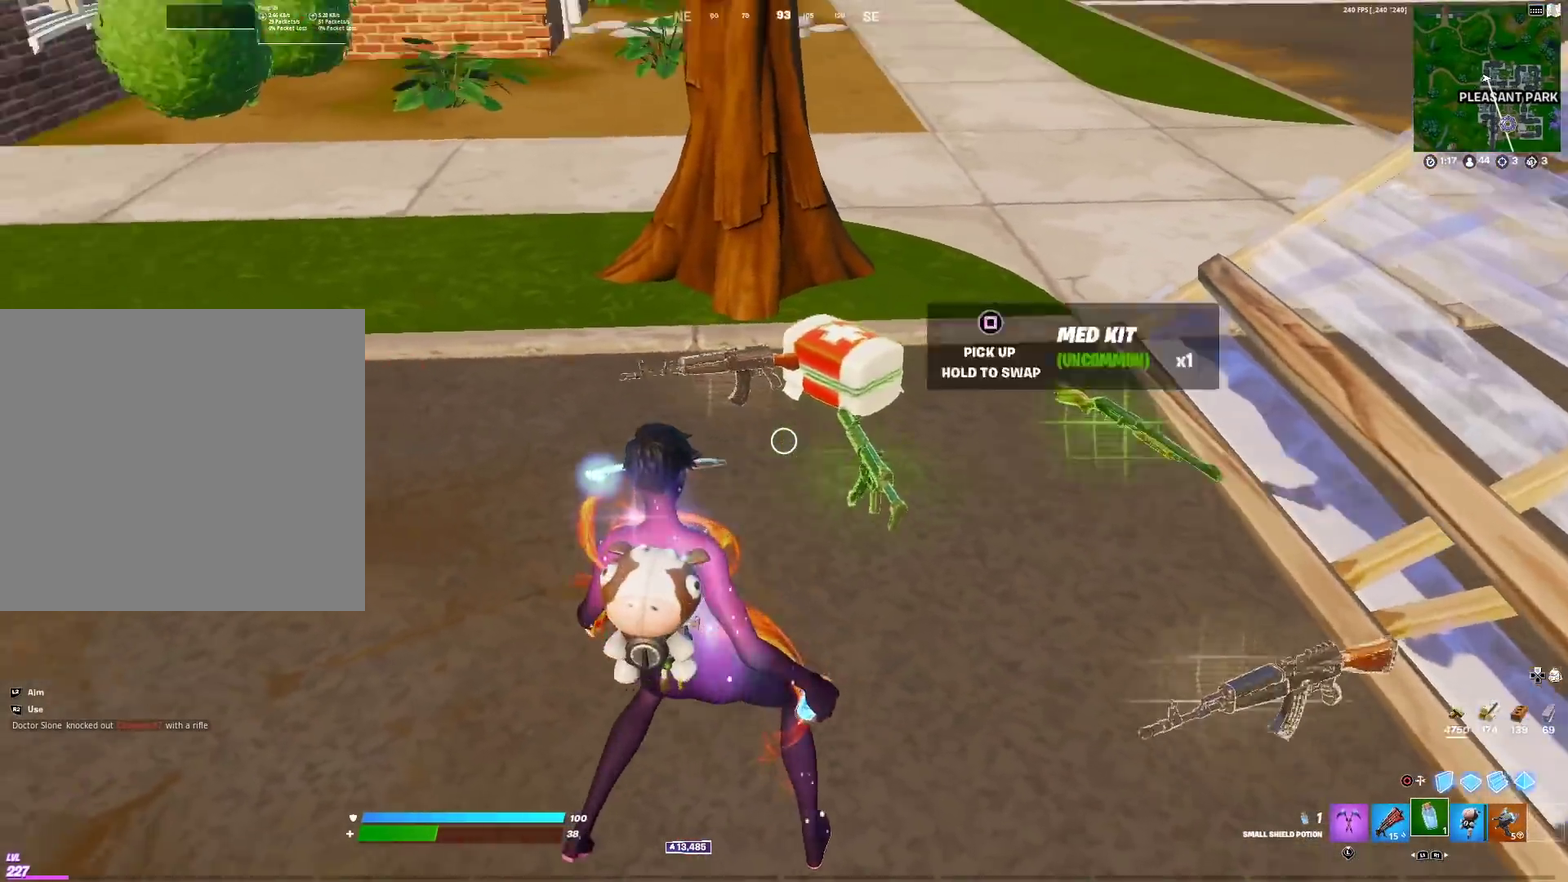
{"dt_ms": 401, "buttons": [], "left_stick": "up-right", "right_stick": "up-right", "events": [[67, "right_stick", "center"], [84, "SQUARE", "down"], [150, "left_stick", "right"], [184, "SQUARE", "up"], [267, "right_stick", "right"], [384, "right_stick", "up-right"], [401, "left_stick", "up-right"]]}
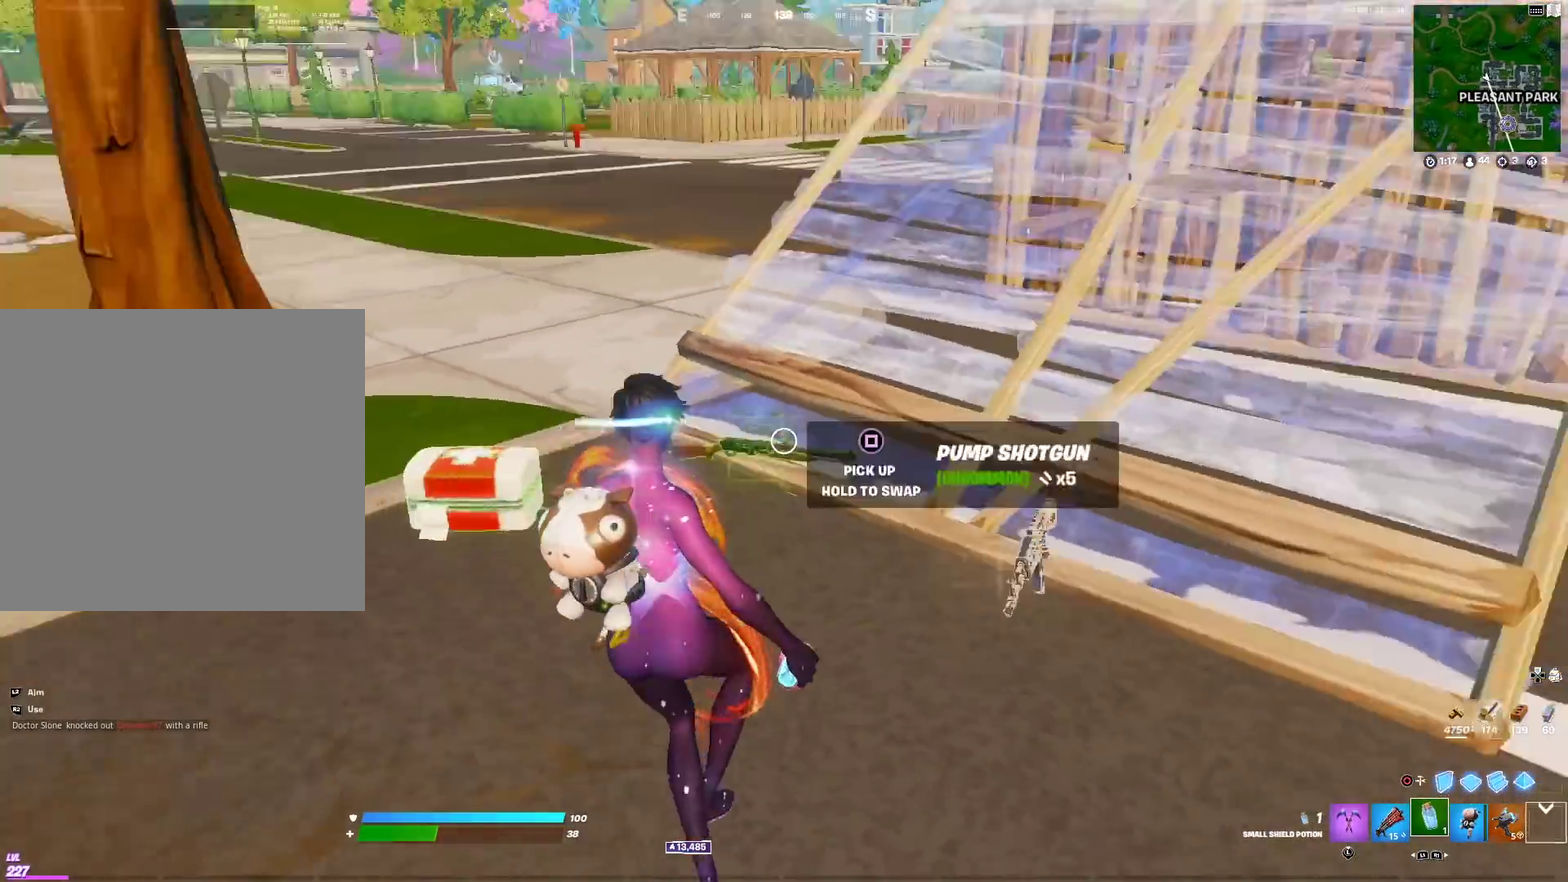
{"dt_ms": 600, "buttons": ["L1"], "left_stick": "up", "right_stick": "center", "events": [[183, "right_stick", "center"], [350, "L1", "down"], [450, "L1", "up"], [517, "L1", "down"], [550, "left_stick", "up"]]}
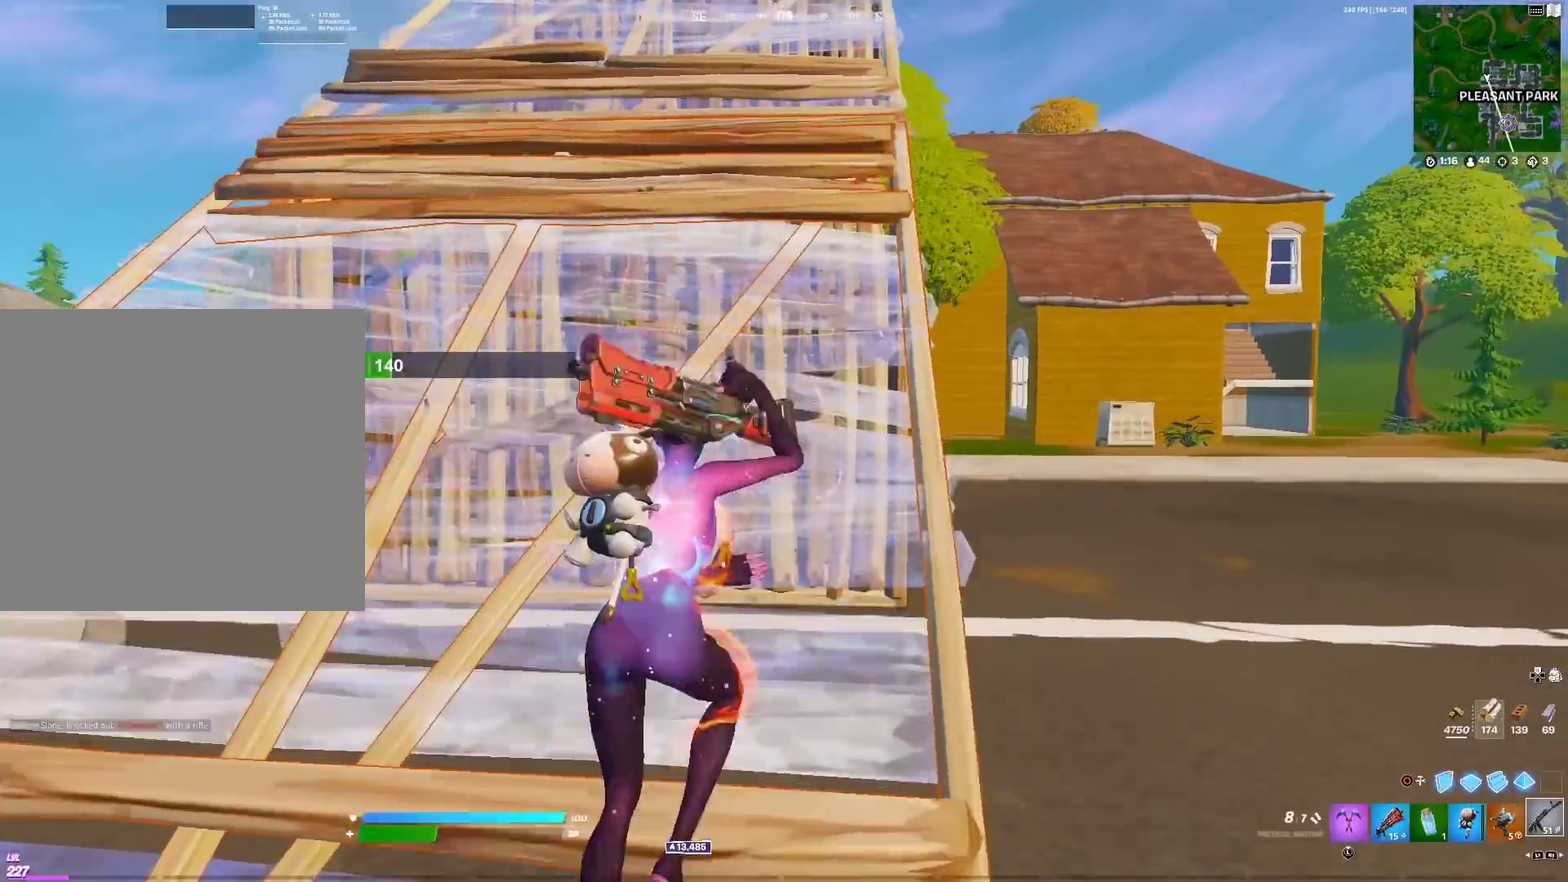
{"dt_ms": 401, "buttons": [], "left_stick": "up-right", "right_stick": "center", "events": [[17, "L1", "up"], [150, "left_stick", "up-right"]]}
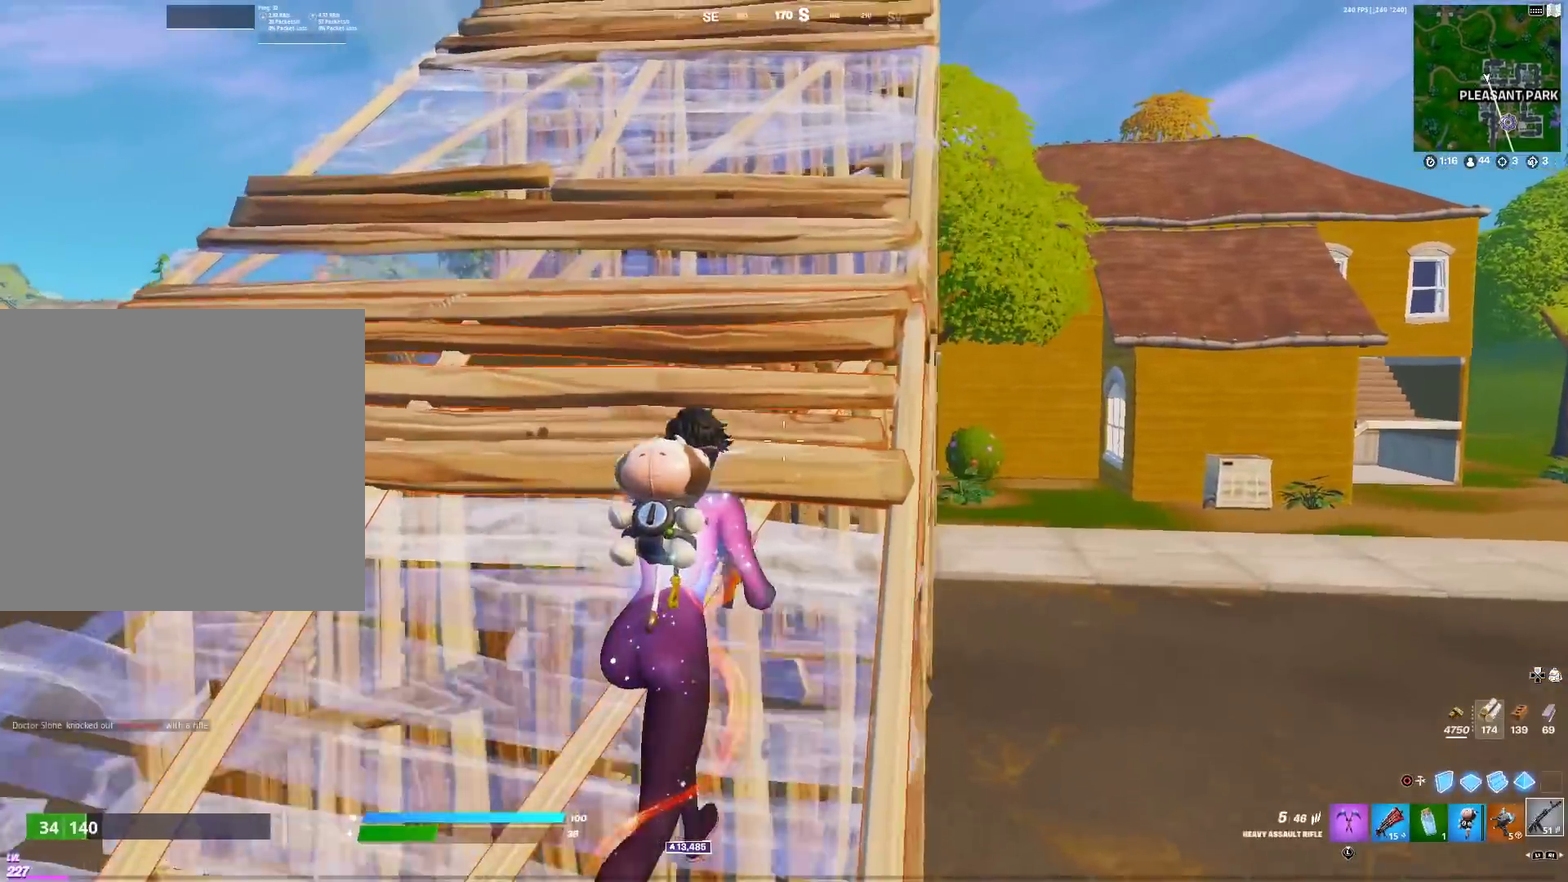
{"dt_ms": 600, "buttons": [], "left_stick": "up-right", "right_stick": "center", "events": [[33, "right_stick", "left"], [83, "CROSS", "down"], [150, "right_stick", "center"], [183, "CROSS", "up"], [300, "SQUARE", "down"], [400, "SQUARE", "up"], [483, "SQUARE", "down"], [600, "SQUARE", "up"]]}
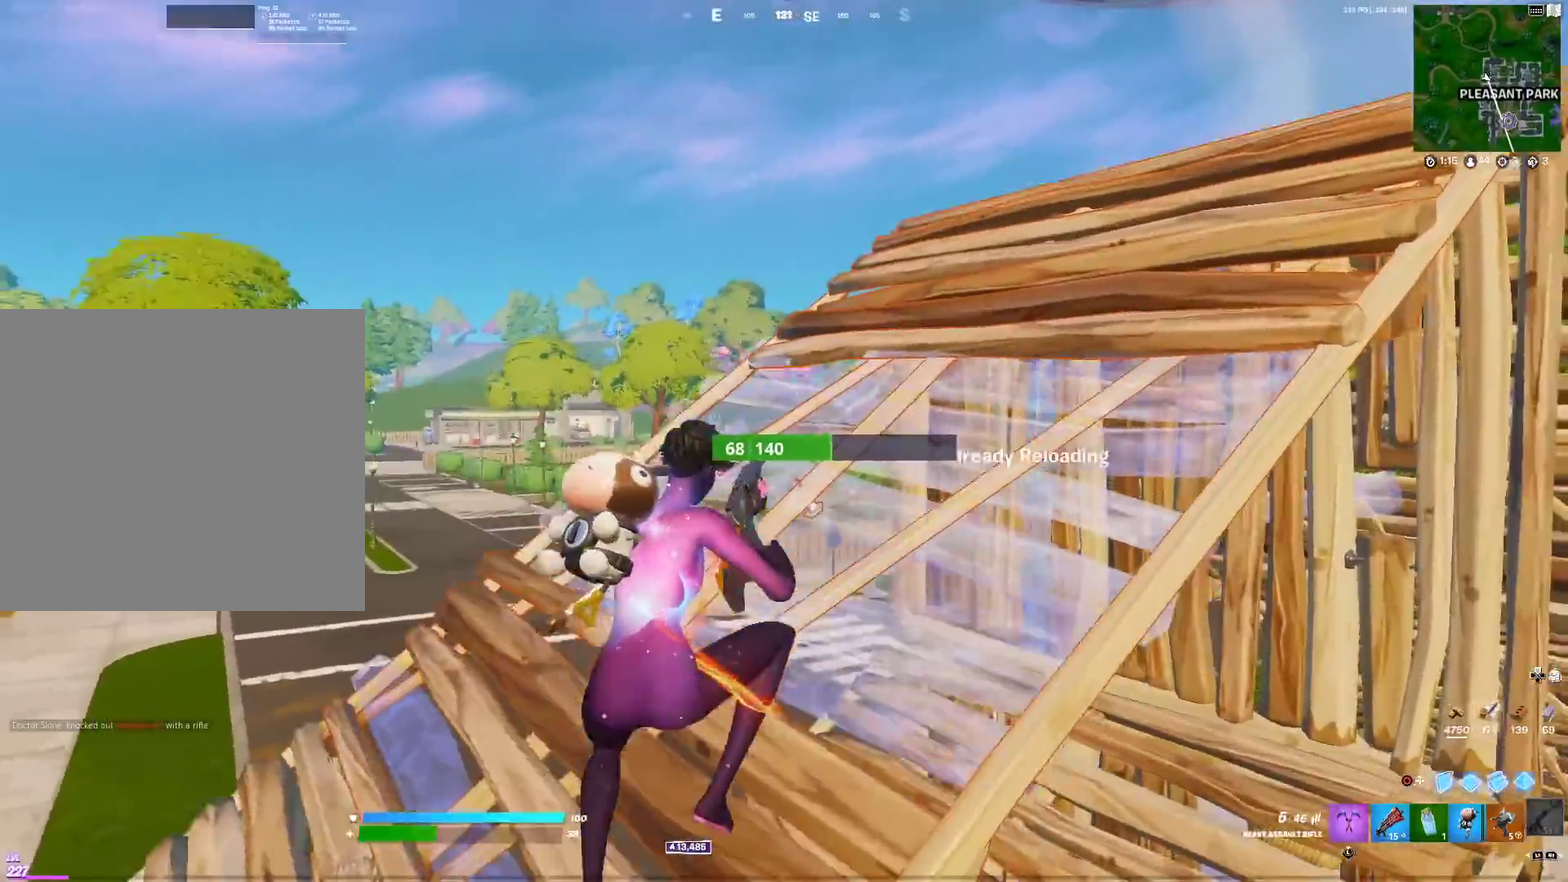
{"dt_ms": 300, "buttons": [], "left_stick": "up-right", "right_stick": "center", "events": [[50, "right_stick", "down-left"], [100, "right_stick", "center"]]}
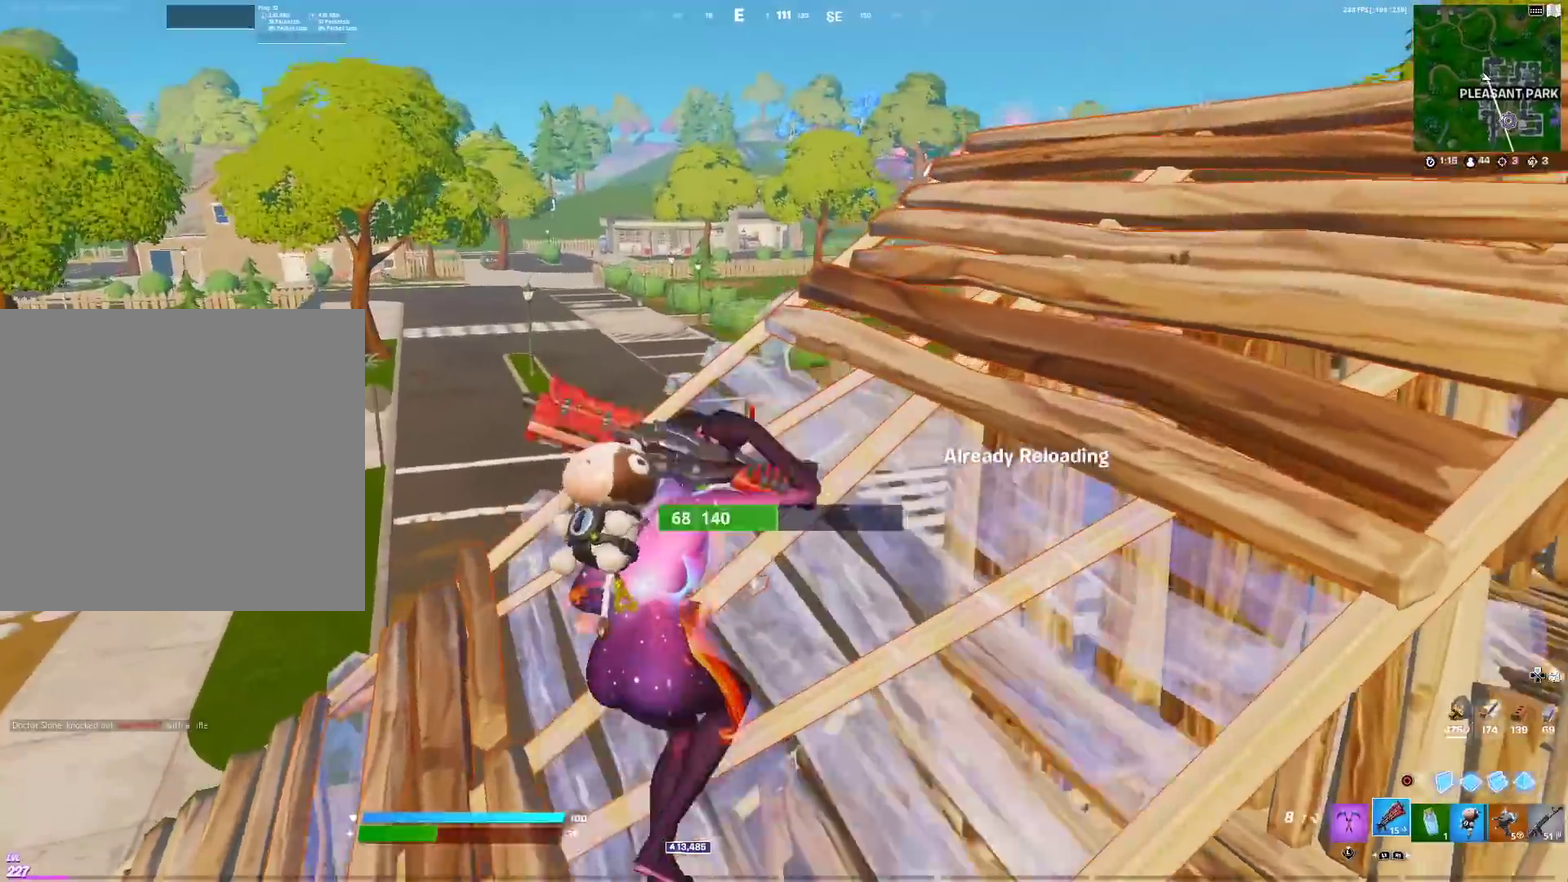
{"dt_ms": 901, "buttons": [], "left_stick": "up-right", "right_stick": "center", "events": [[267, "SQUARE", "down"], [367, "SQUARE", "up"], [451, "SQUARE", "down"], [518, "SQUARE", "up"], [618, "SQUARE", "down"], [684, "SQUARE", "up"], [751, "SQUARE", "down"], [751, "right_stick", "right"], [868, "SQUARE", "up"], [901, "right_stick", "center"]]}
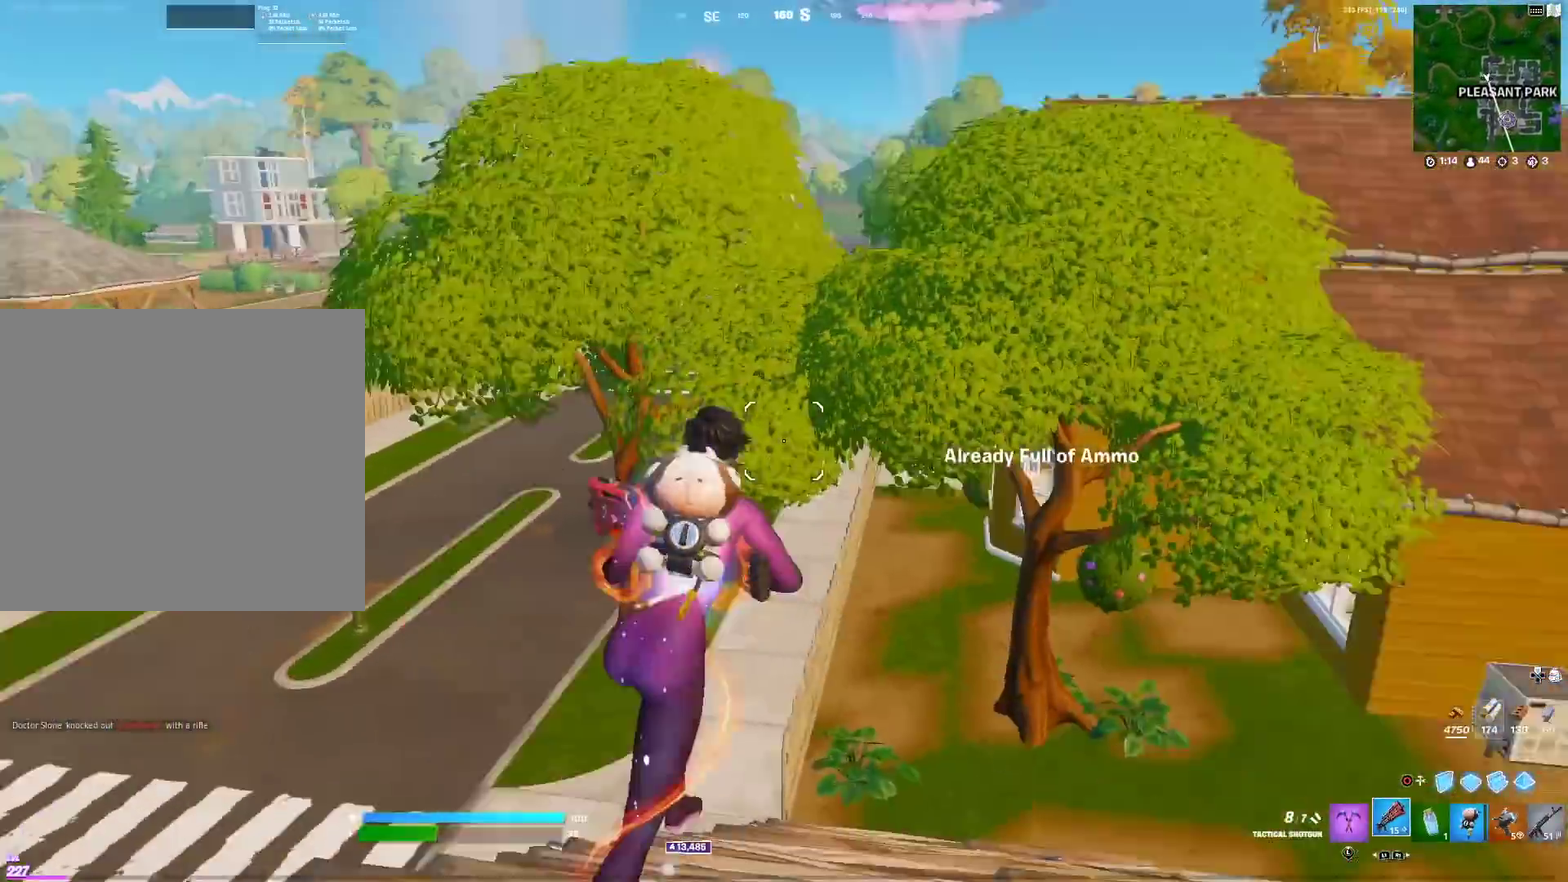
{"dt_ms": 301, "buttons": ["CROSS"], "left_stick": "up", "right_stick": "center", "events": [[34, "L1", "down"], [151, "L1", "up"], [251, "CROSS", "down"], [301, "left_stick", "up"]]}
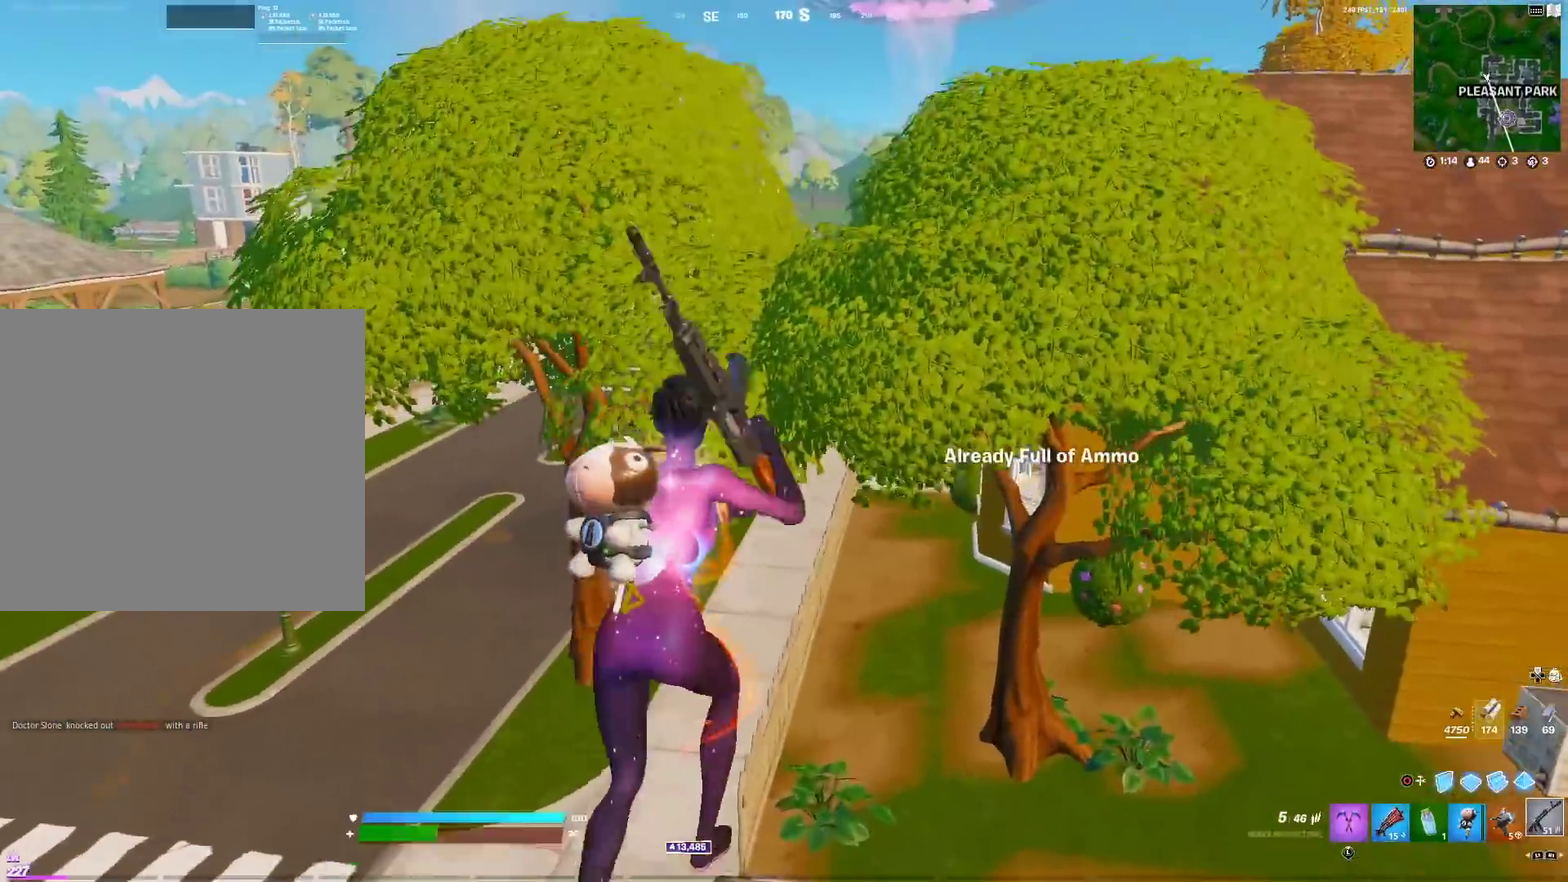
{"dt_ms": 700, "buttons": [], "left_stick": "up-right", "right_stick": "center", "events": [[16, "CROSS", "up"], [83, "SQUARE", "down"], [150, "SQUARE", "up"], [233, "SQUARE", "down"], [300, "SQUARE", "up"], [333, "left_stick", "up-left"], [383, "SQUARE", "down"], [450, "SQUARE", "up"], [483, "left_stick", "up"], [600, "left_stick", "up-right"]]}
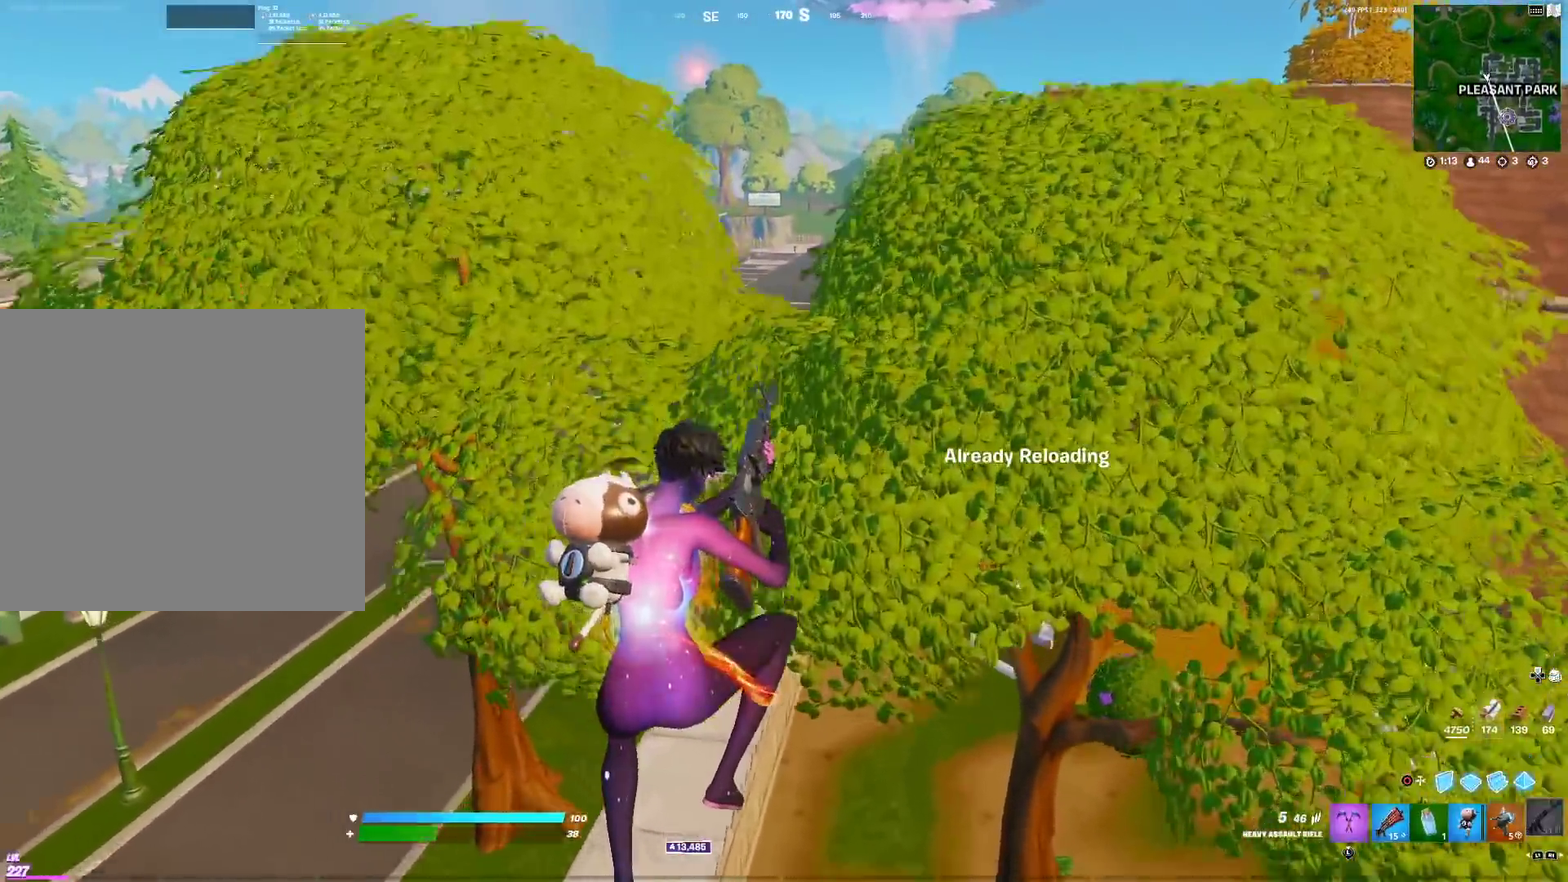
{"dt_ms": 301, "buttons": [], "left_stick": "up-right", "right_stick": "center", "events": []}
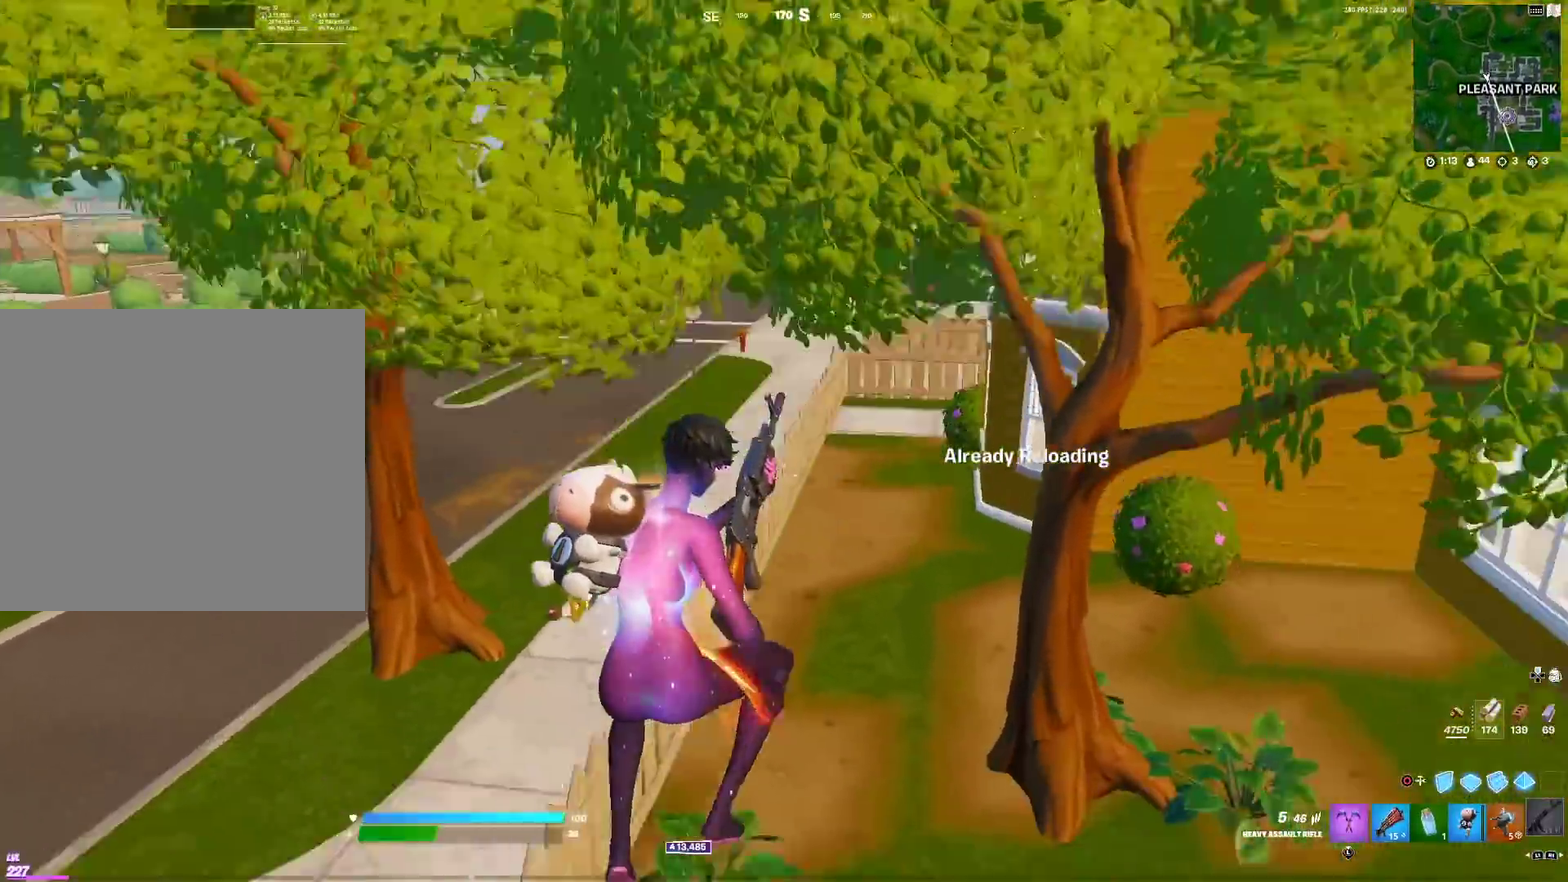
{"dt_ms": 600, "buttons": [], "left_stick": "up", "right_stick": "center", "events": [[233, "left_stick", "up"]]}
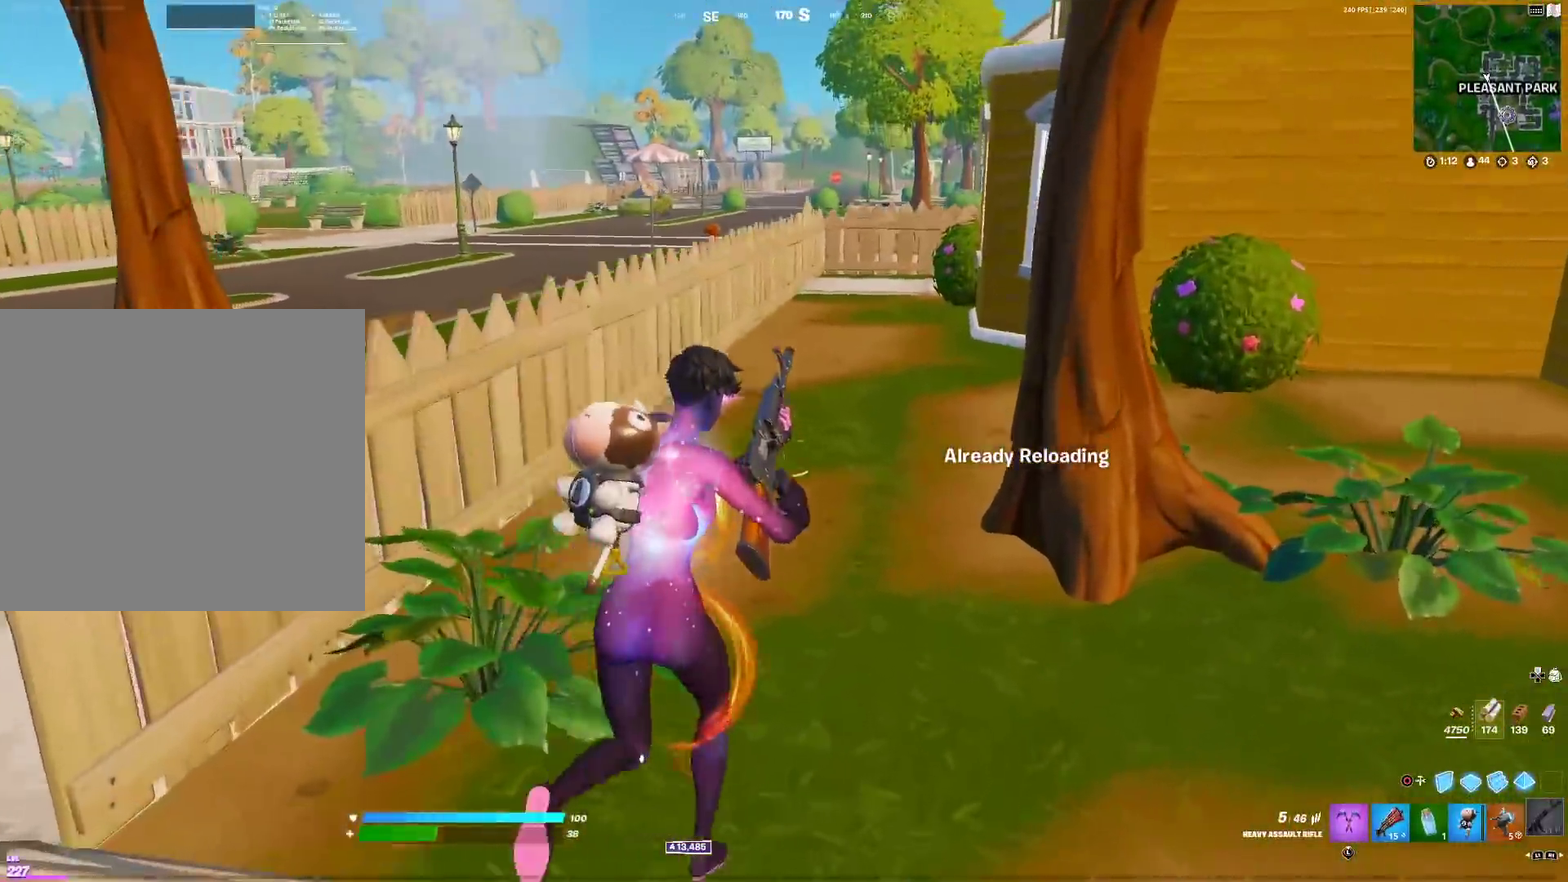
{"dt_ms": 401, "buttons": [], "left_stick": "up", "right_stick": "right", "events": [[84, "left_stick", "up-right"], [200, "right_stick", "right"], [334, "left_stick", "up"]]}
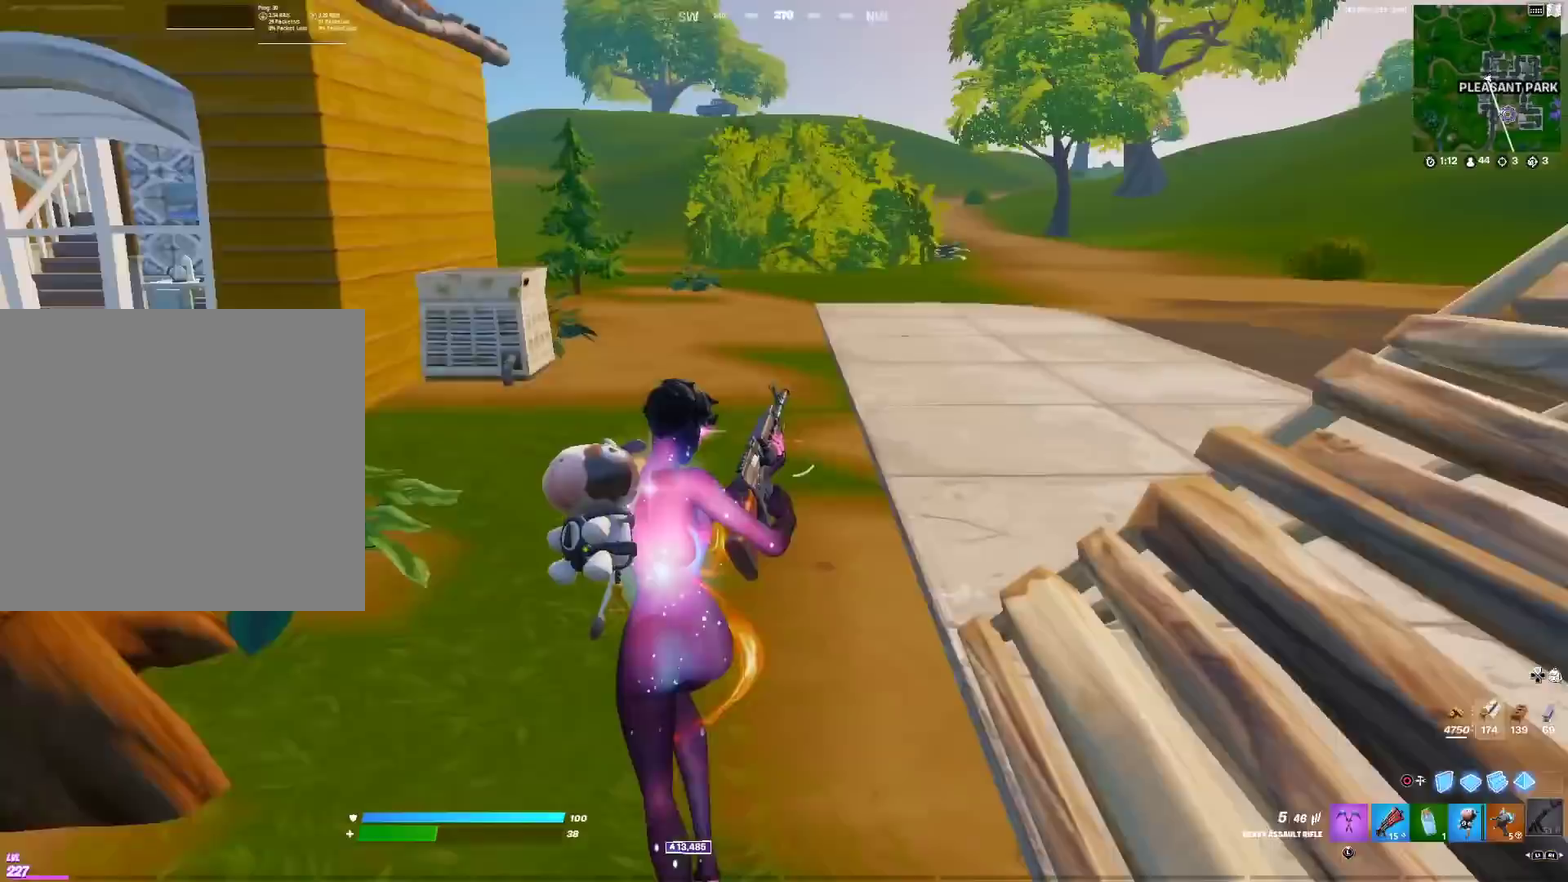
{"dt_ms": 500, "buttons": [], "left_stick": "up-left", "right_stick": "center", "events": [[100, "left_stick", "up-left"], [100, "right_stick", "center"], [317, "right_stick", "right"], [400, "right_stick", "center"]]}
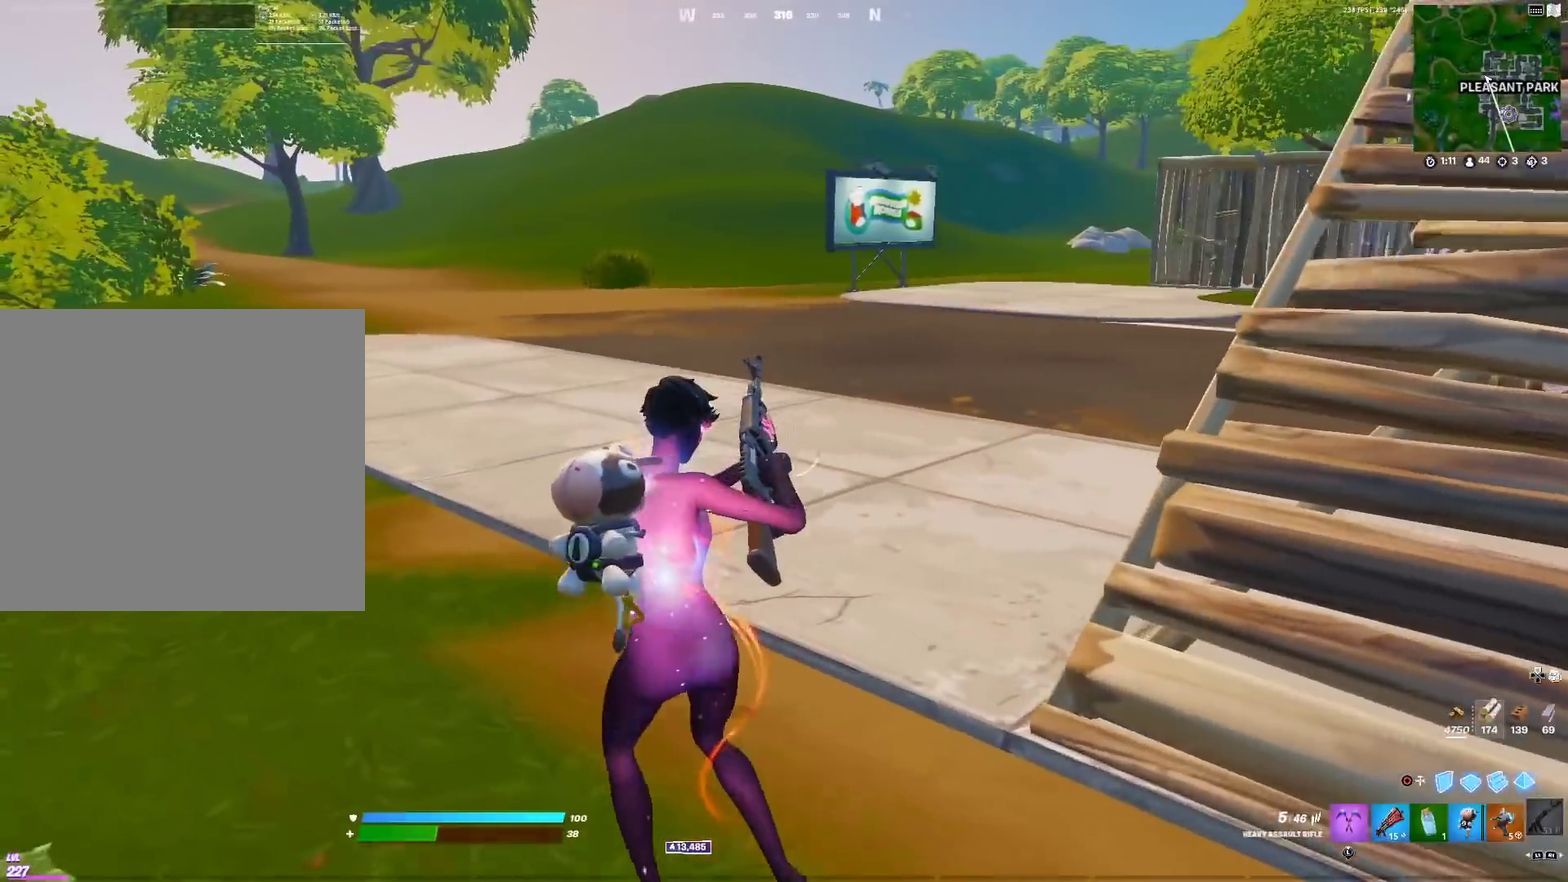
{"dt_ms": 501, "buttons": [], "left_stick": "up-left", "right_stick": "center", "events": []}
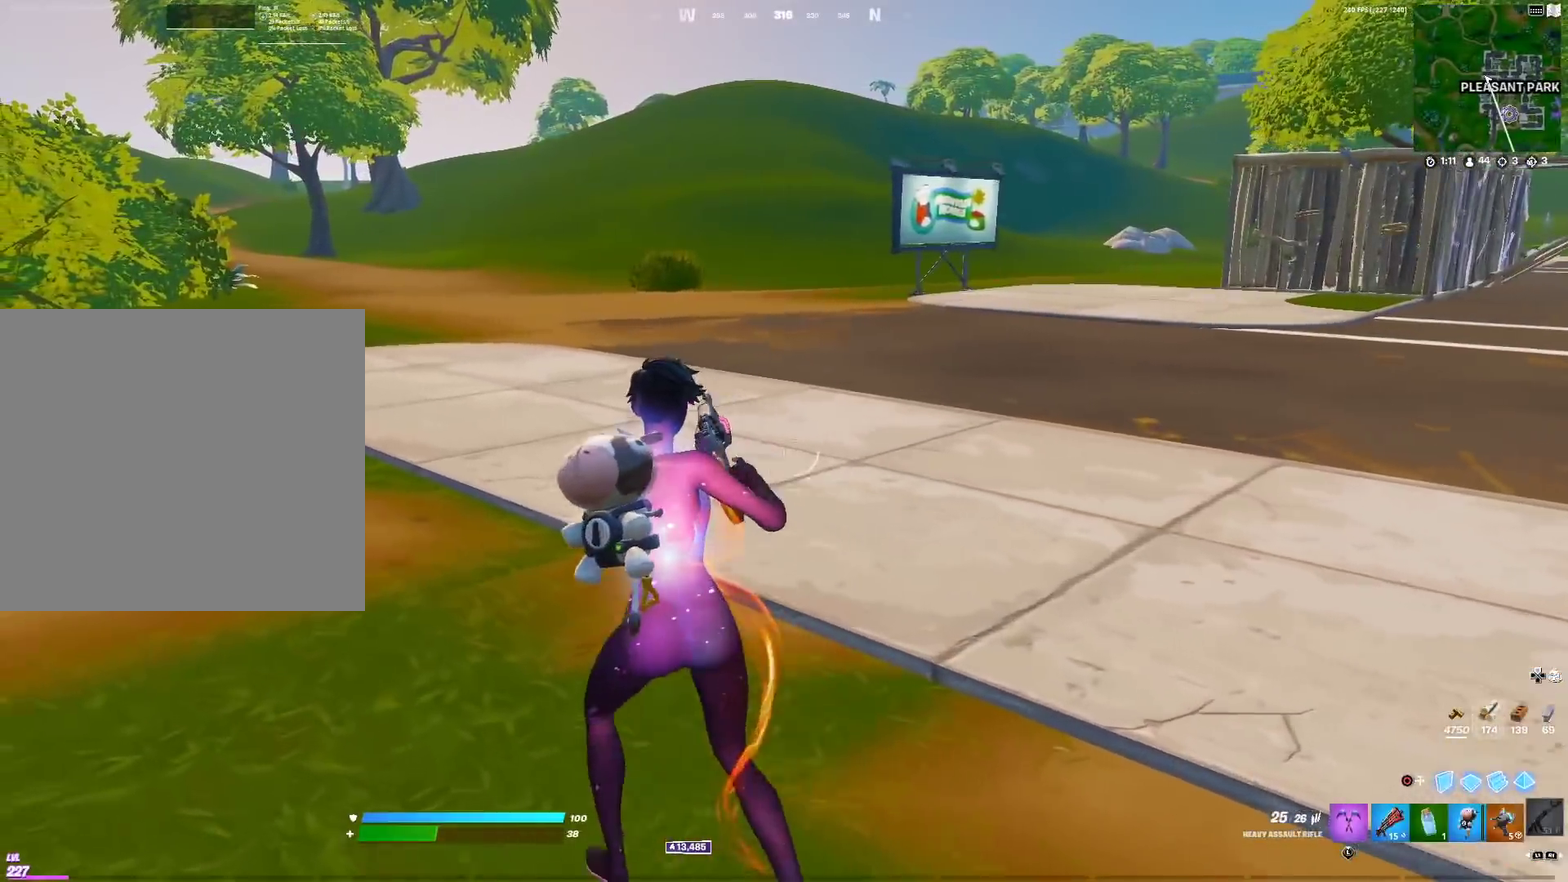
{"dt_ms": 500, "buttons": [], "left_stick": "up-right", "right_stick": "center", "events": [[116, "left_stick", "center"], [166, "left_stick", "down-right"], [217, "left_stick", "right"], [217, "right_stick", "left"], [267, "left_stick", "up-right"], [333, "right_stick", "center"]]}
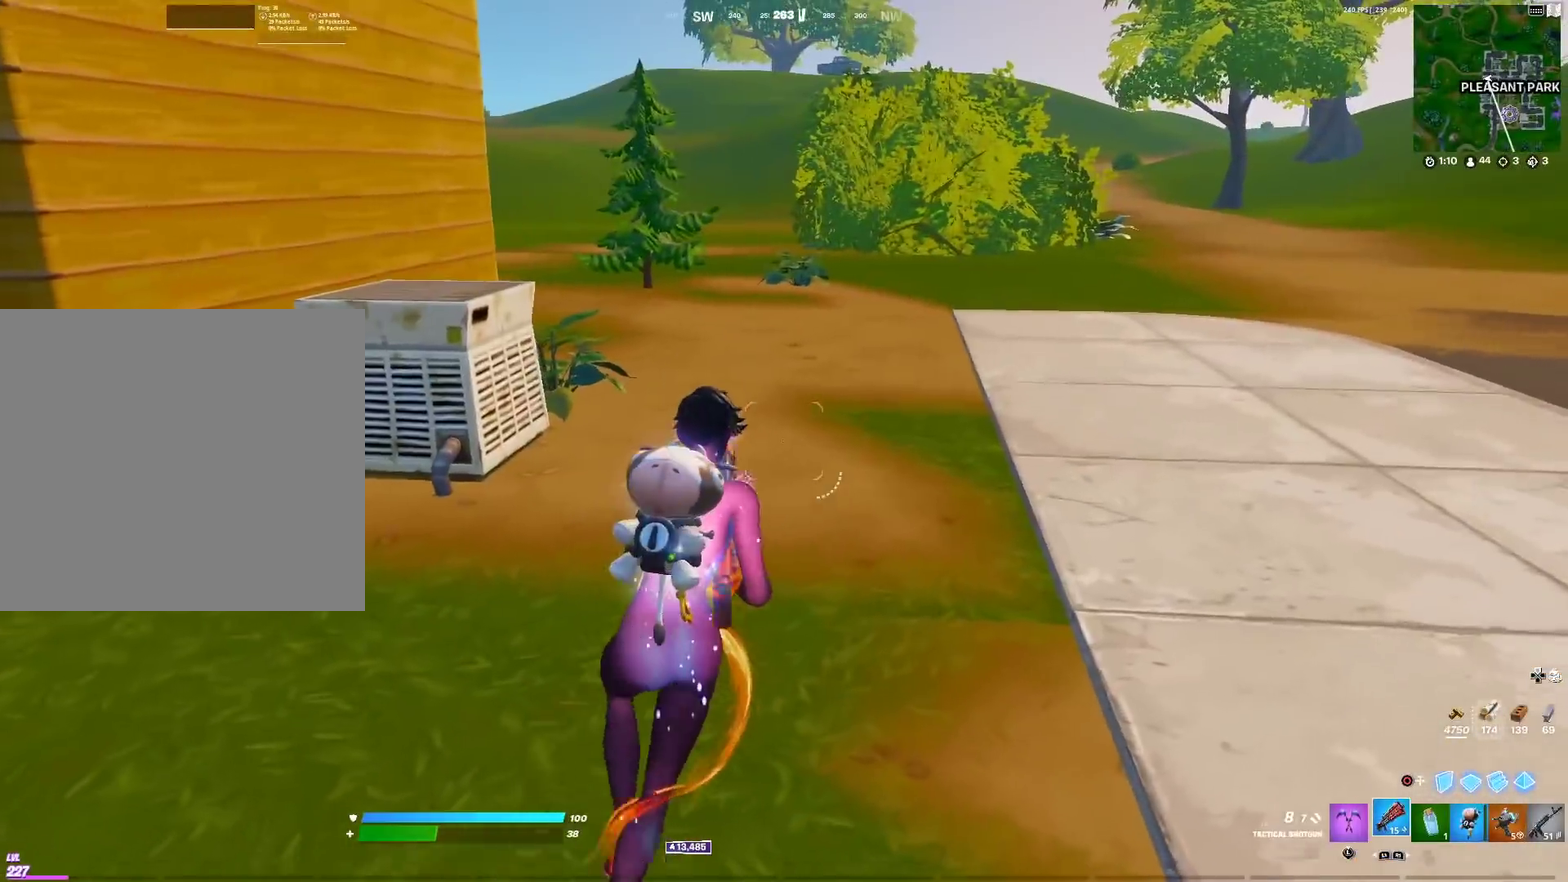
{"dt_ms": 501, "buttons": [], "left_stick": "up-left", "right_stick": "center", "events": [[384, "left_stick", "up"], [451, "left_stick", "up-left"]]}
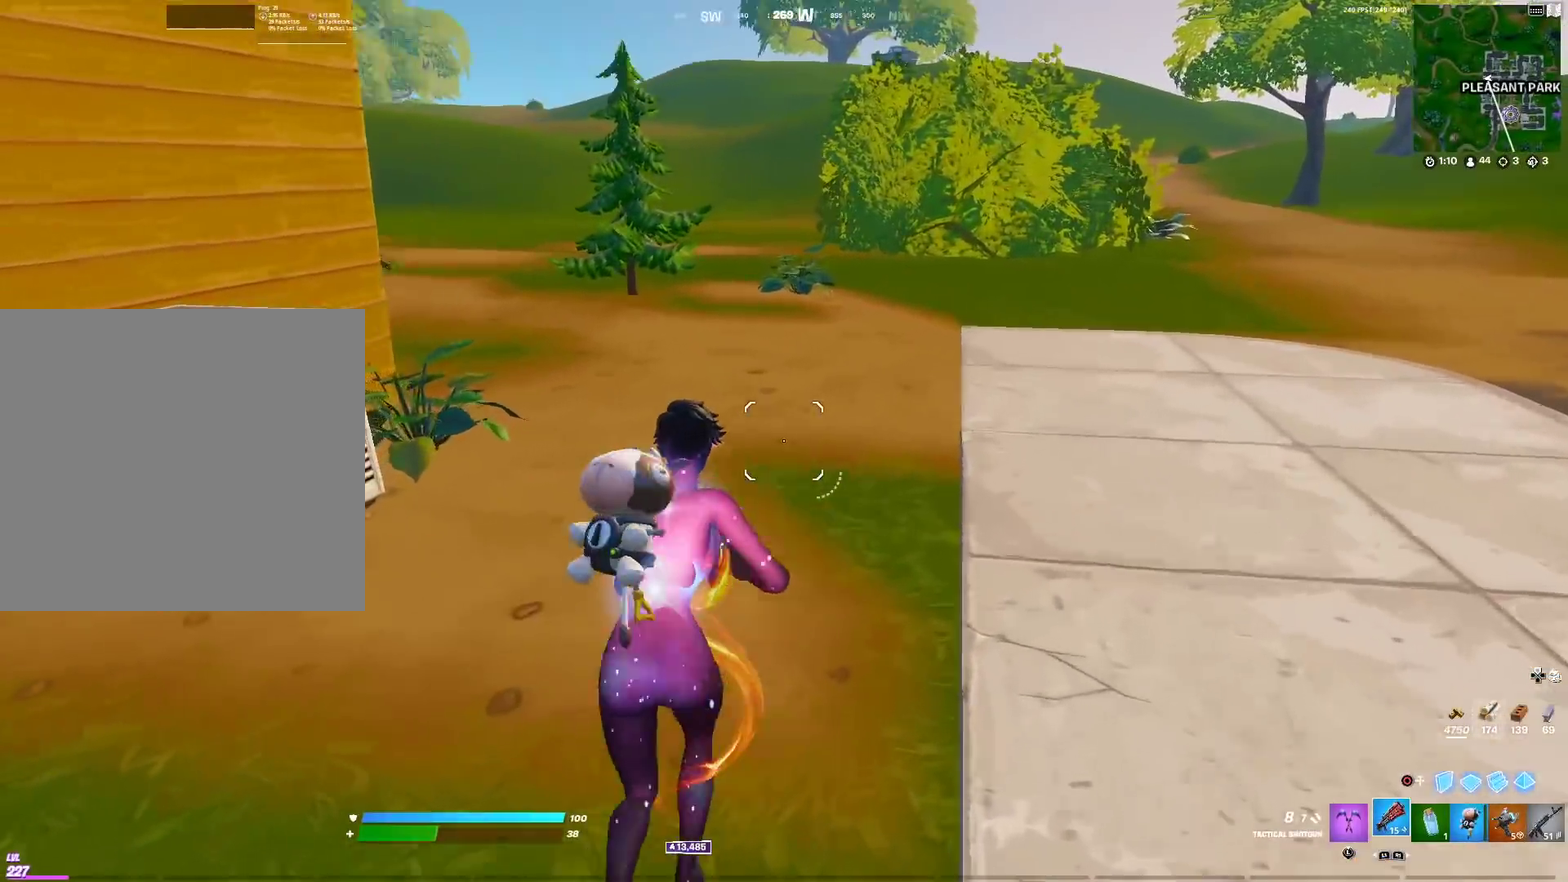
{"dt_ms": 400, "buttons": [], "left_stick": "up-left", "right_stick": "center"}
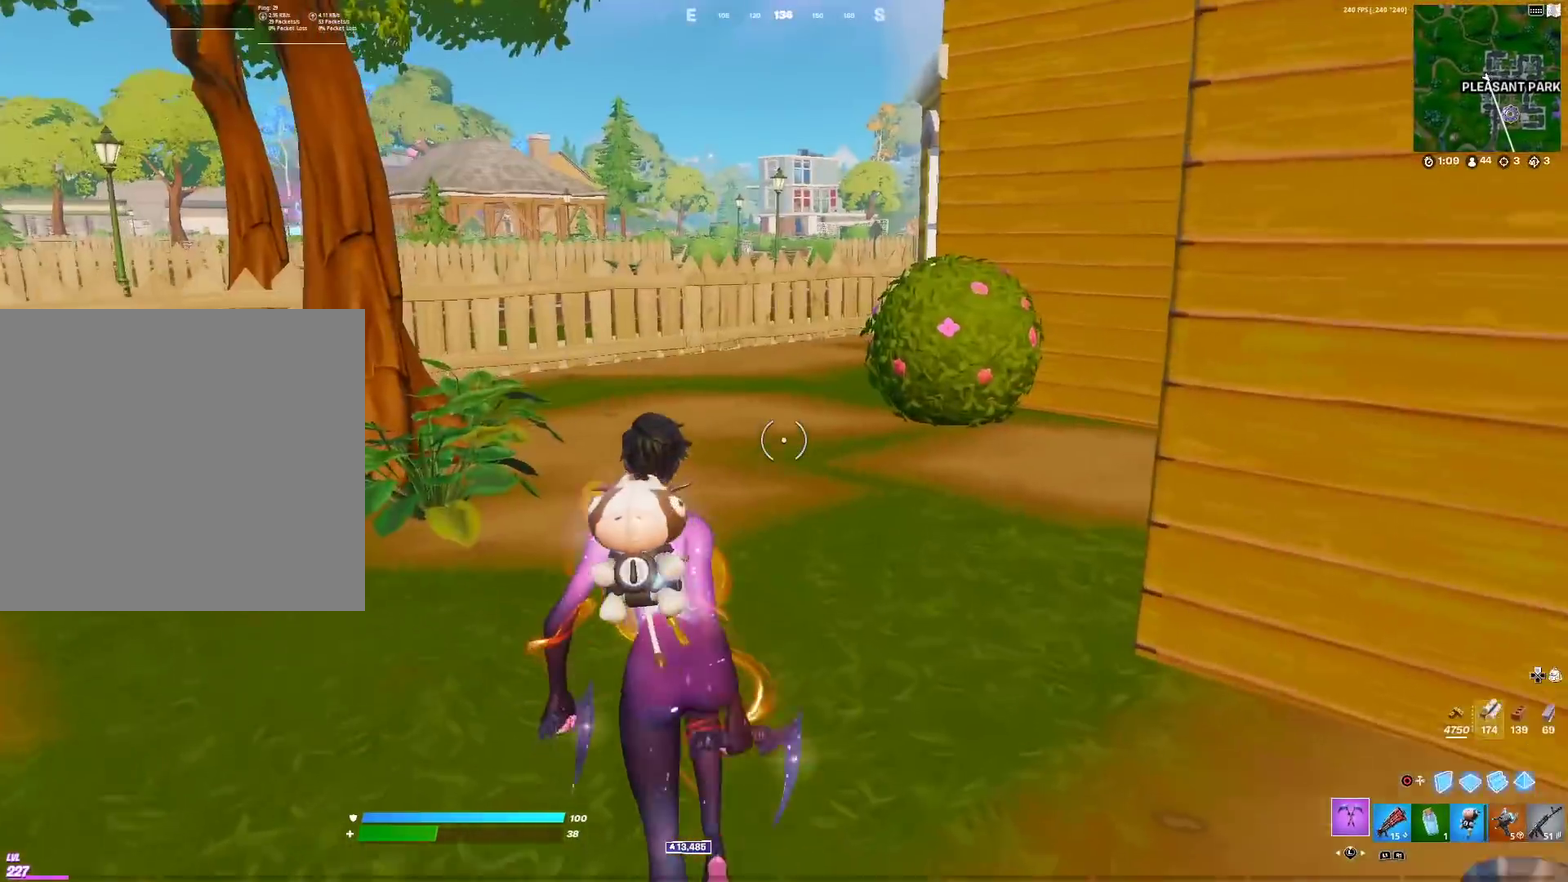
{"dt_ms": 601, "buttons": ["R2"], "left_stick": "up-left", "right_stick": "center", "events": [[584, "R2", "down"]]}
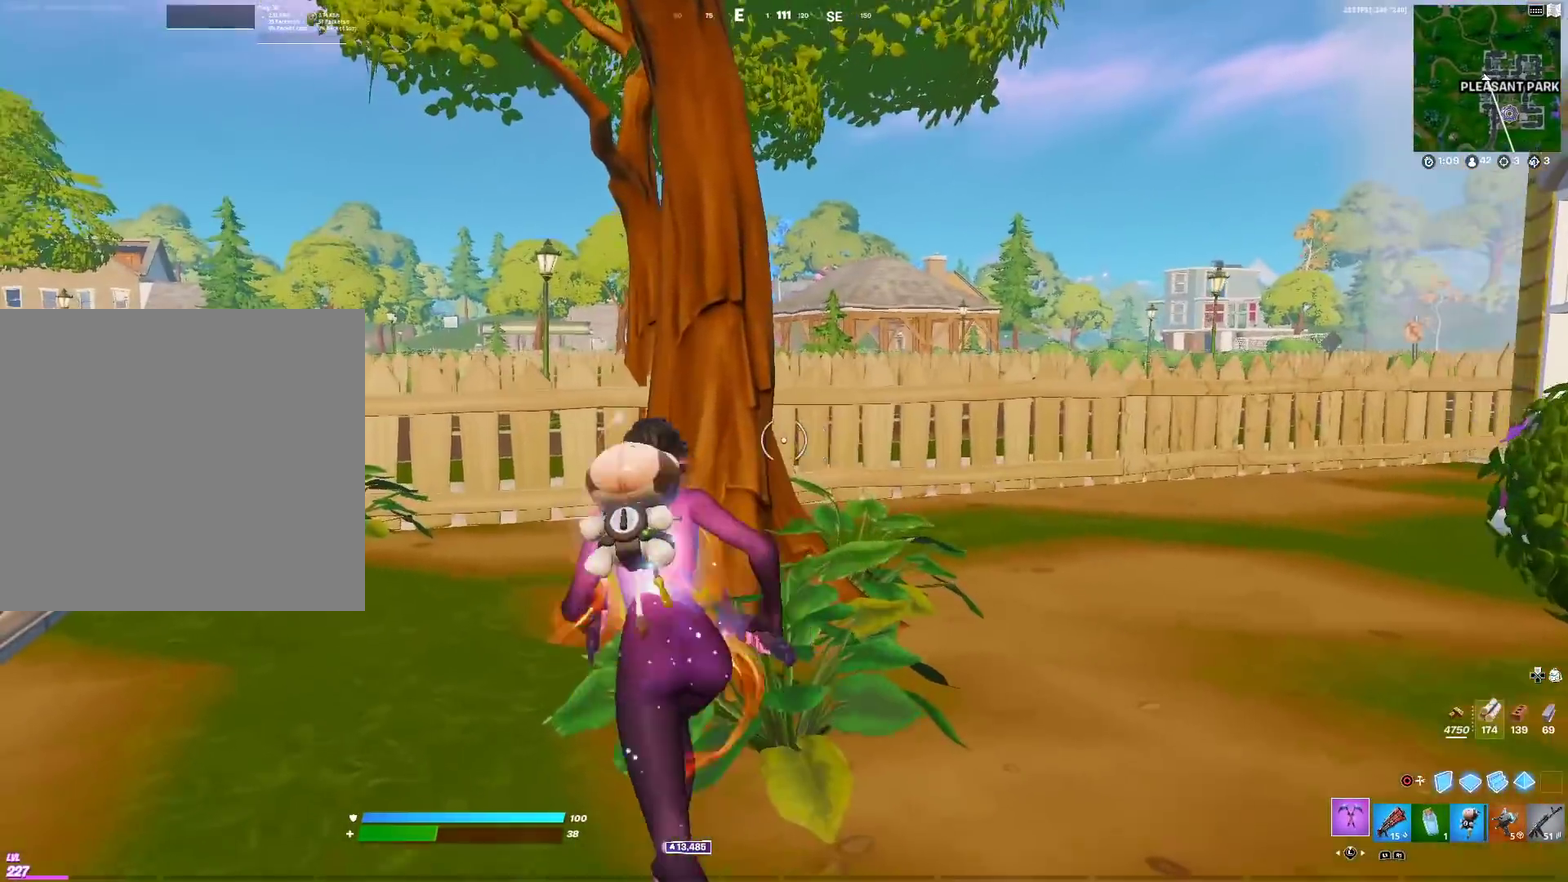
{"dt_ms": 400, "buttons": ["R2"], "left_stick": "down-right", "right_stick": "center"}
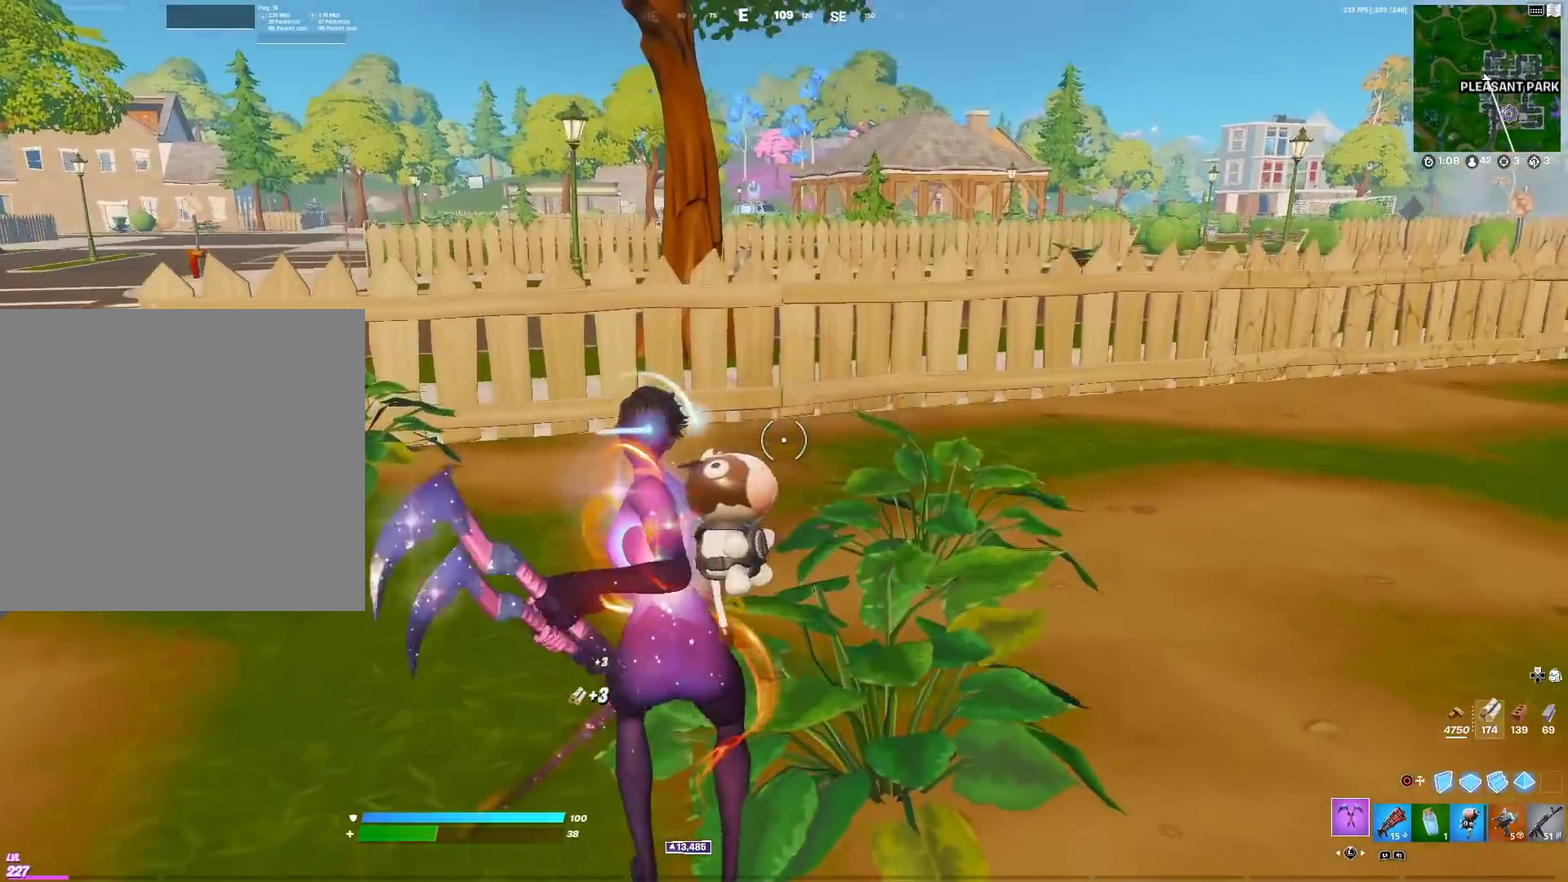
{"dt_ms": 601, "buttons": [], "left_stick": "up-left", "right_stick": "center"}
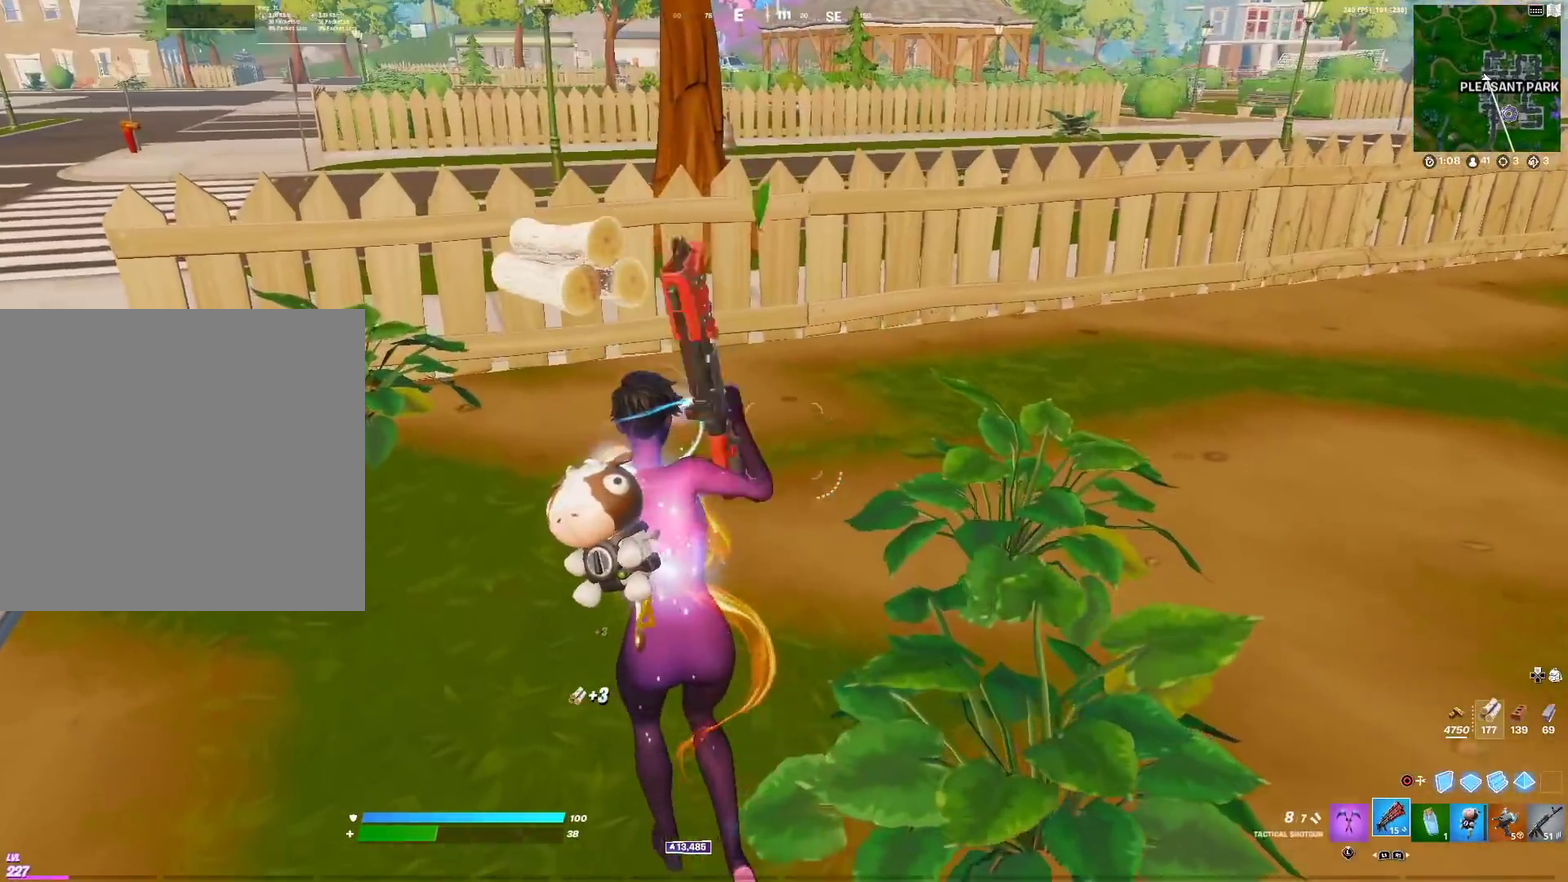
{"dt_ms": 300, "buttons": [], "left_stick": "up-right", "right_stick": "center", "events": [[83, "left_stick", "up"], [200, "left_stick", "up-right"]]}
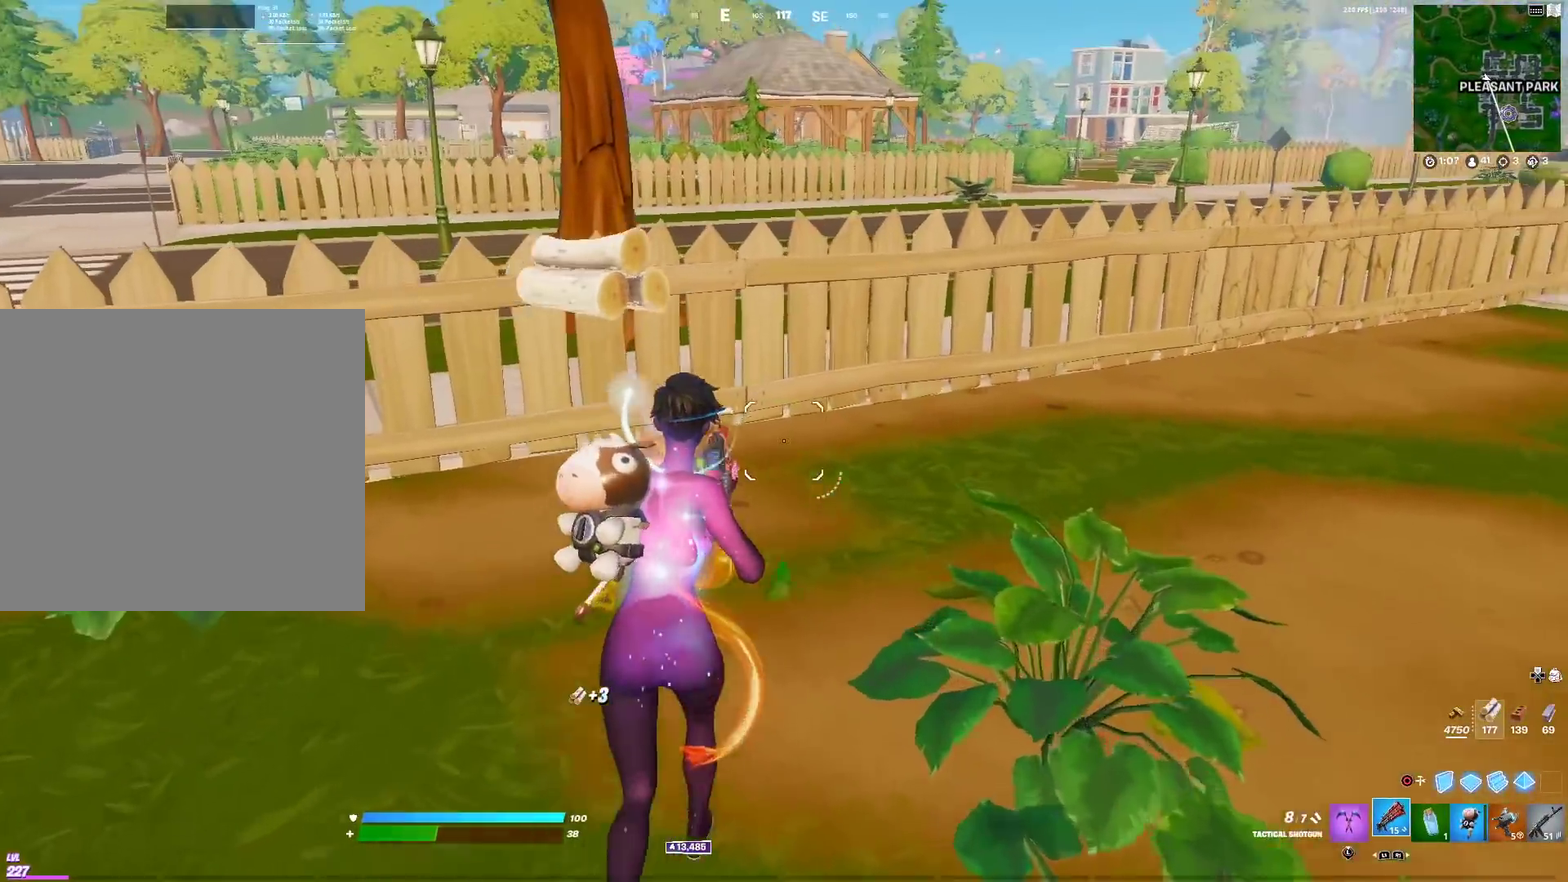
{"dt_ms": 901, "buttons": [], "left_stick": "up-left", "right_stick": "center", "events": [[150, "left_stick", "up"], [334, "CROSS", "down"], [367, "left_stick", "up-right"], [400, "right_stick", "right"], [417, "left_stick", "up"], [467, "CROSS", "up"], [484, "right_stick", "center"], [617, "left_stick", "up-left"], [767, "right_stick", "right"], [884, "right_stick", "center"]]}